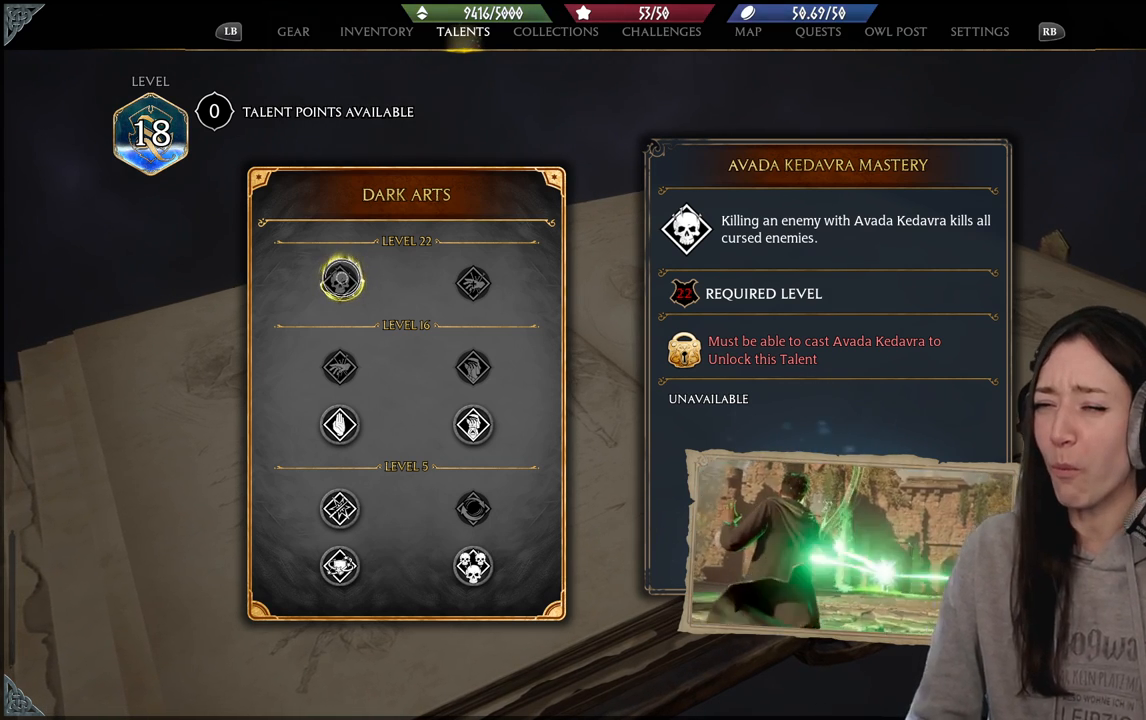
Gameplay with a controller (Xbox layout); each line is a JSON object with the inputs held at the frame after it. "events" lists button and stick changes between this image and that frame as [ms after this image, input, new state], when the widget could be followed in between.
{"buttons": [], "left_stick": "center", "right_stick": "center", "events": [[67, "left_stick", "down-right"], [450, "left_stick", "center"]]}
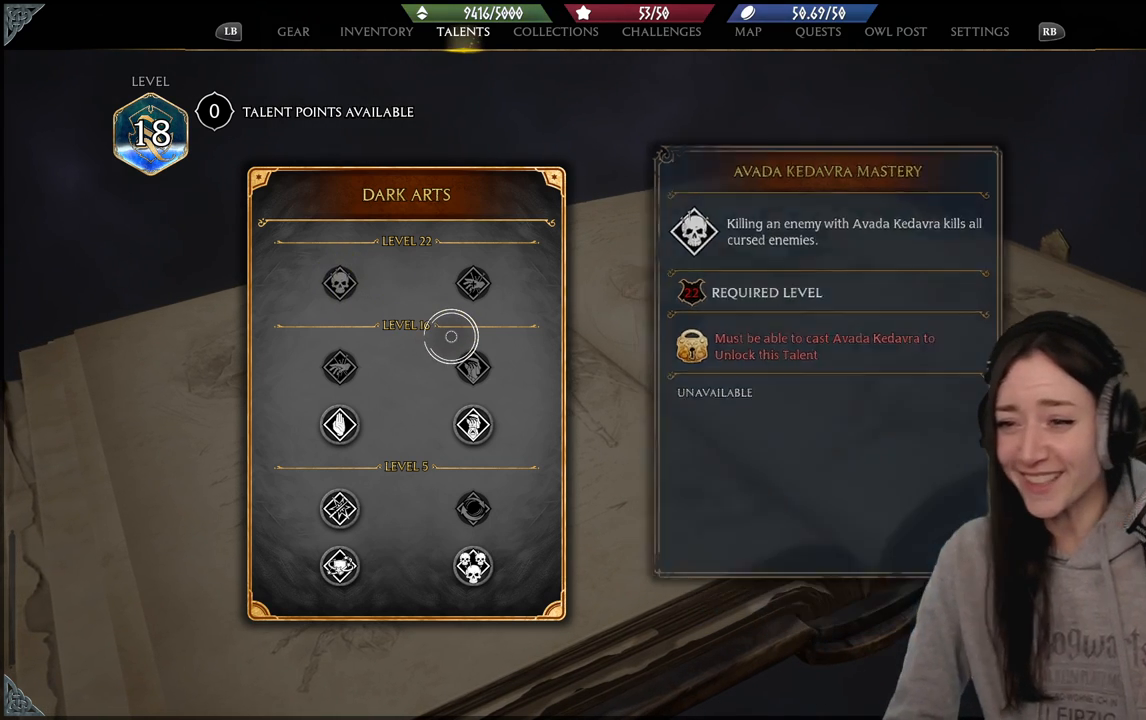
{"buttons": [], "left_stick": "center", "right_stick": "center", "events": []}
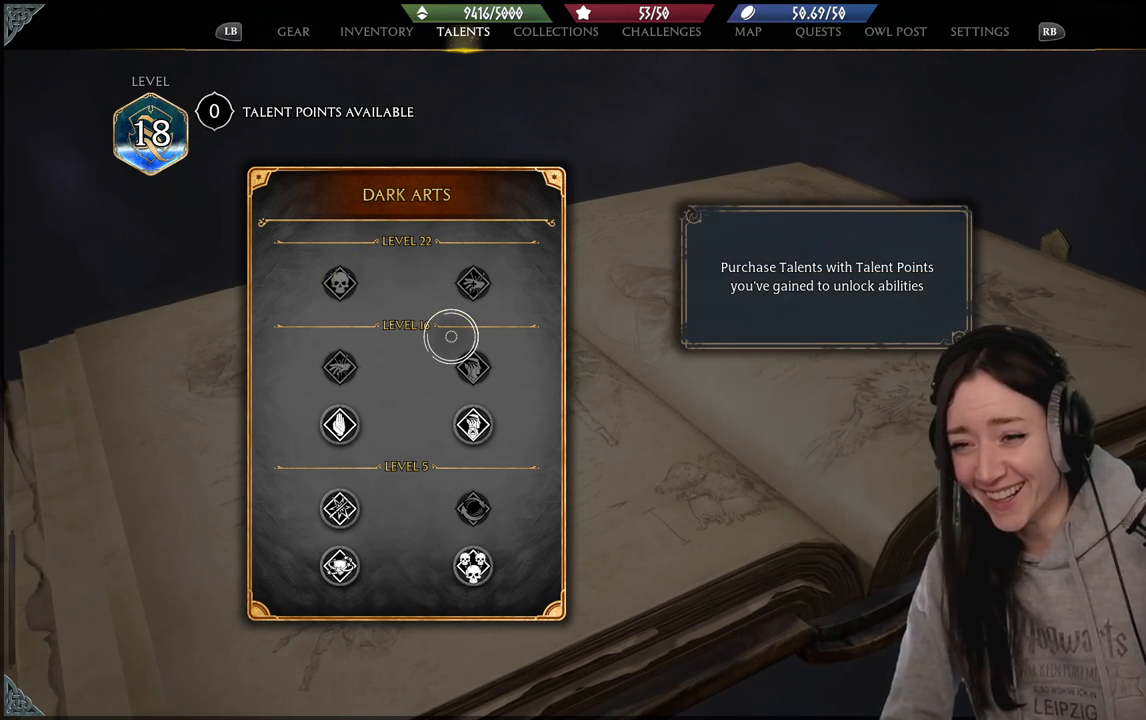
{"buttons": [], "left_stick": "up", "right_stick": "center", "events": [[67, "left_stick", "left"], [467, "left_stick", "up"]]}
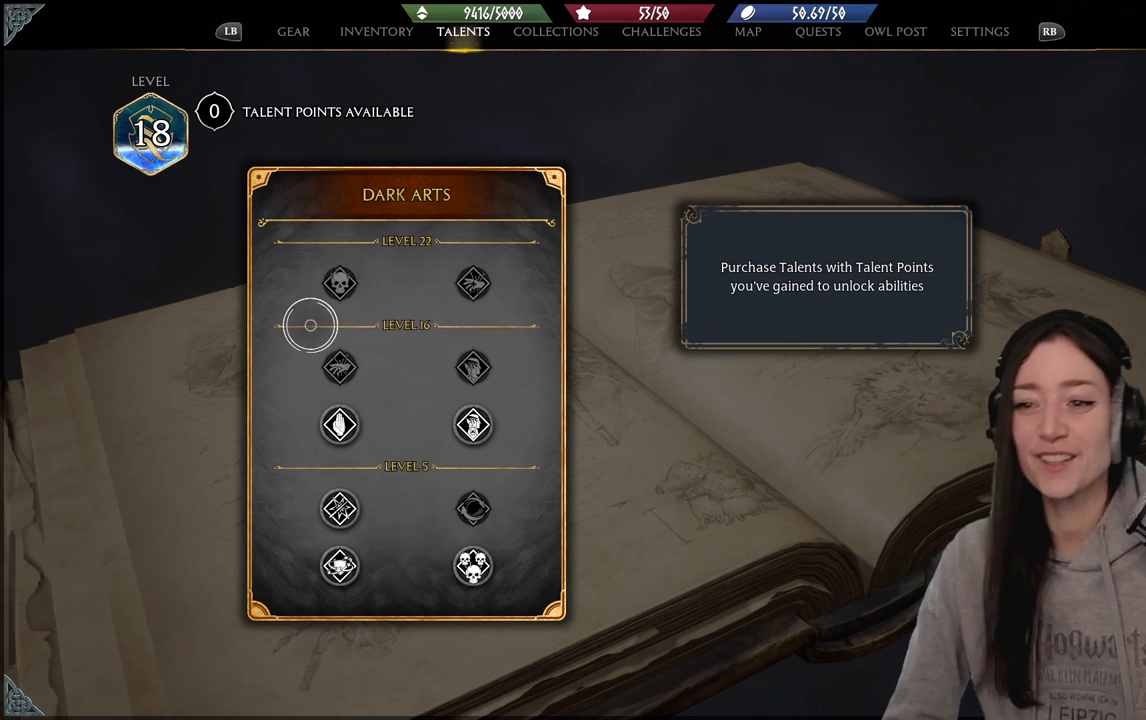
{"buttons": [], "left_stick": "center", "right_stick": "center", "events": [[33, "left_stick", "up-right"], [233, "left_stick", "center"]]}
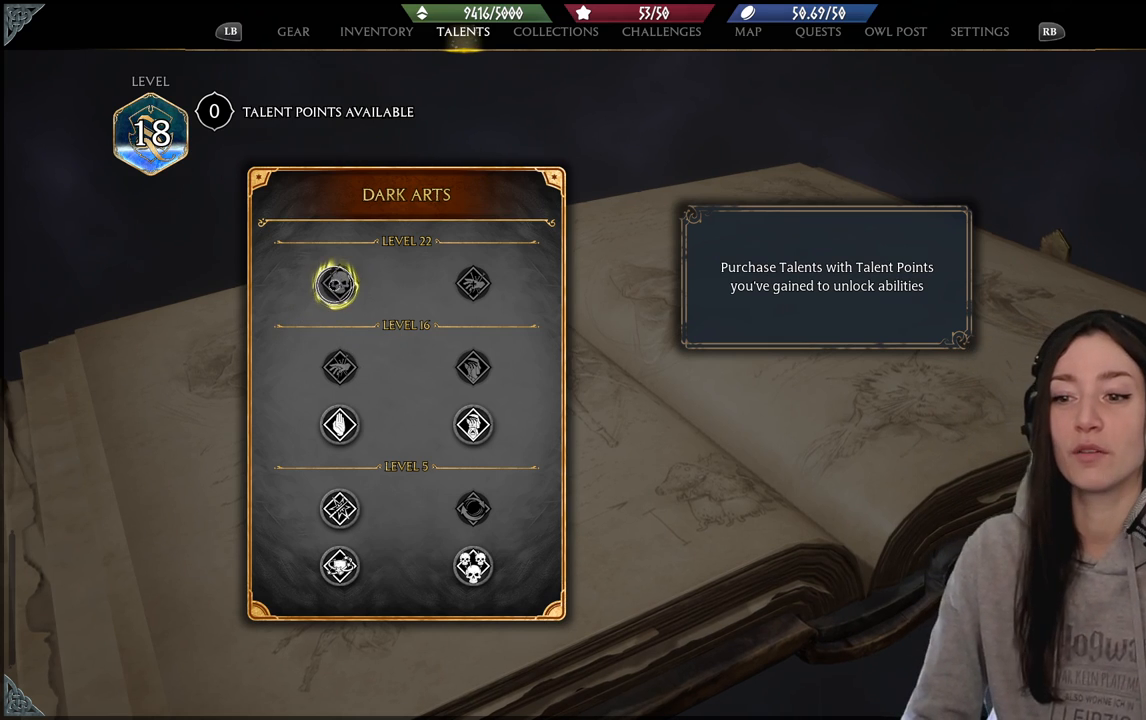
{"buttons": [], "left_stick": "center", "right_stick": "center", "events": []}
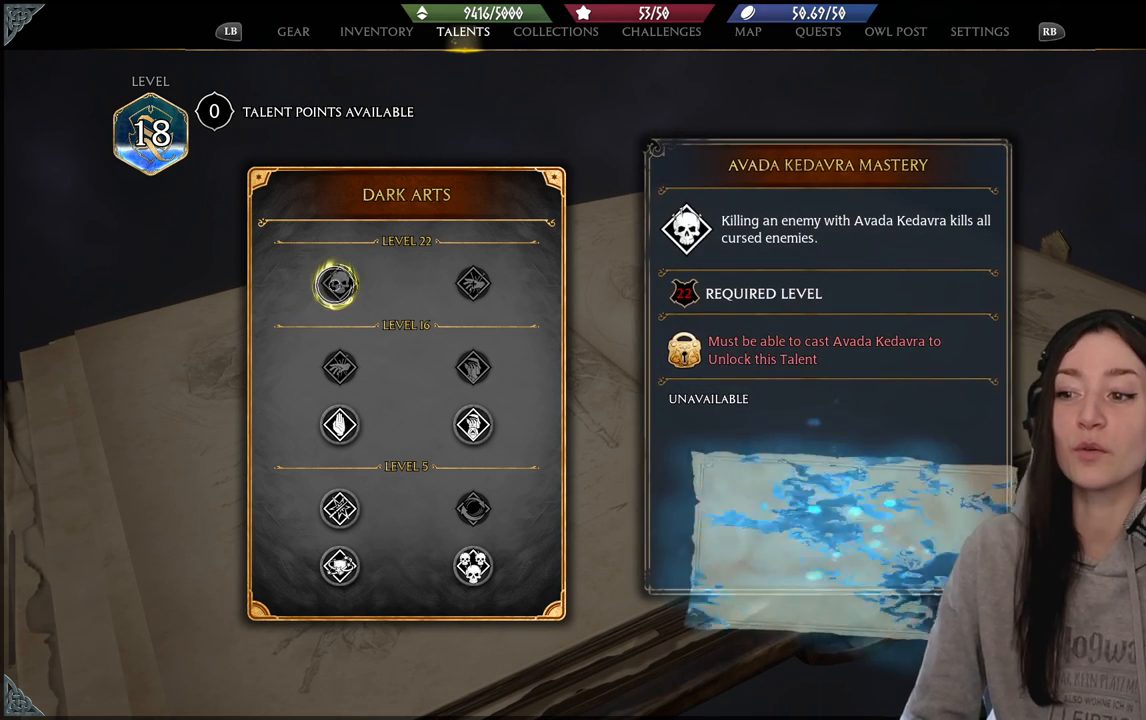
{"buttons": [], "left_stick": "center", "right_stick": "center", "events": []}
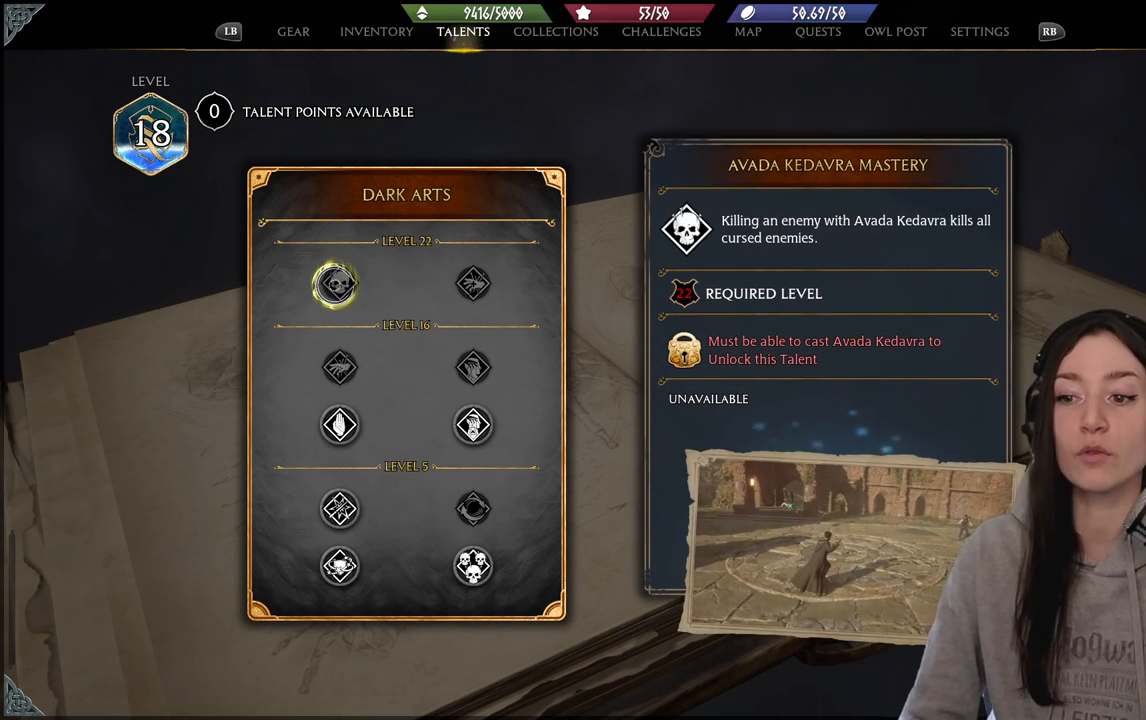
{"buttons": [], "left_stick": "center", "right_stick": "center", "events": []}
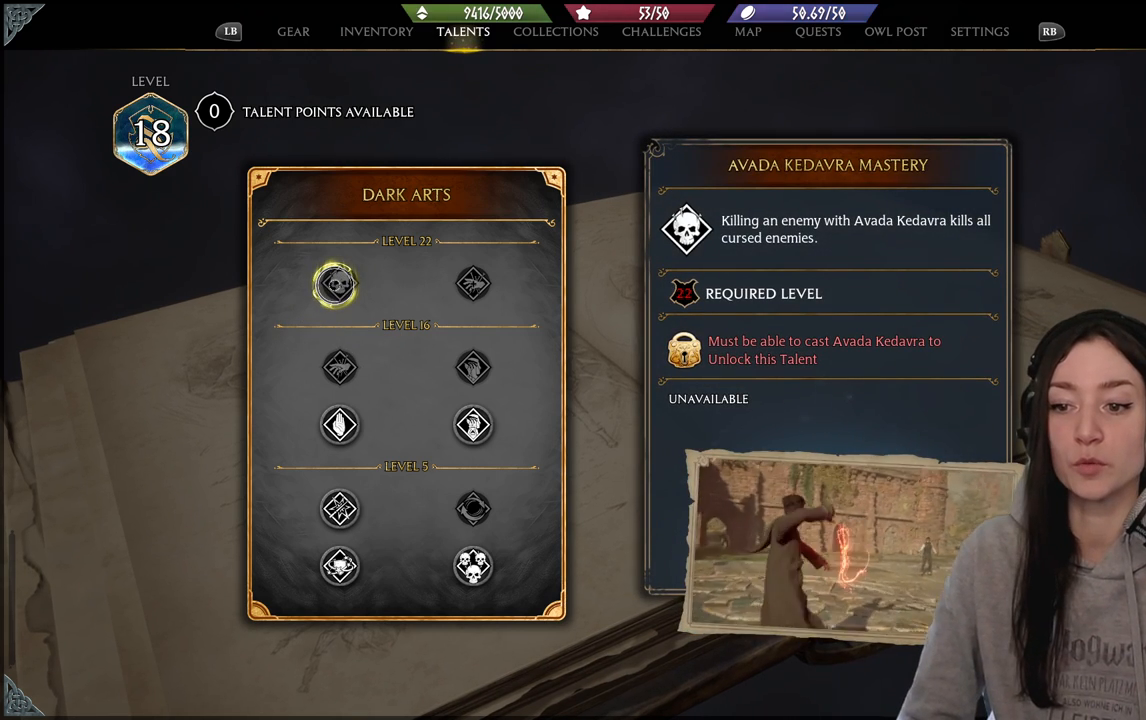
{"buttons": [], "left_stick": "center", "right_stick": "center", "events": []}
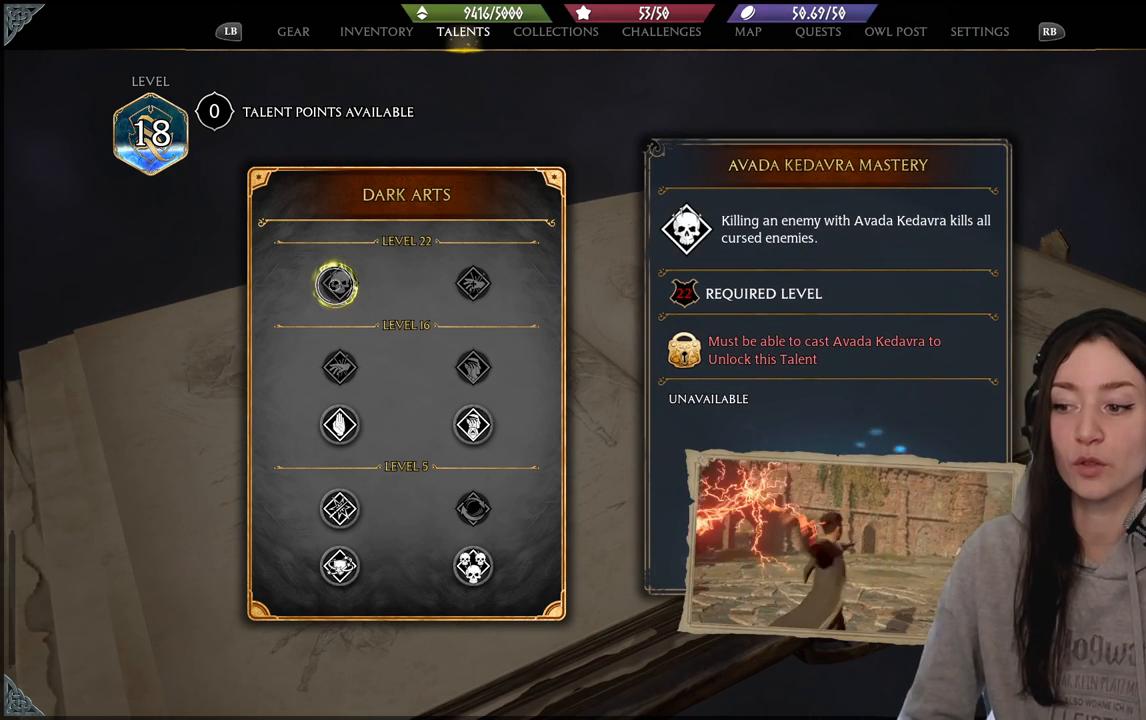
{"buttons": [], "left_stick": "center", "right_stick": "center", "events": []}
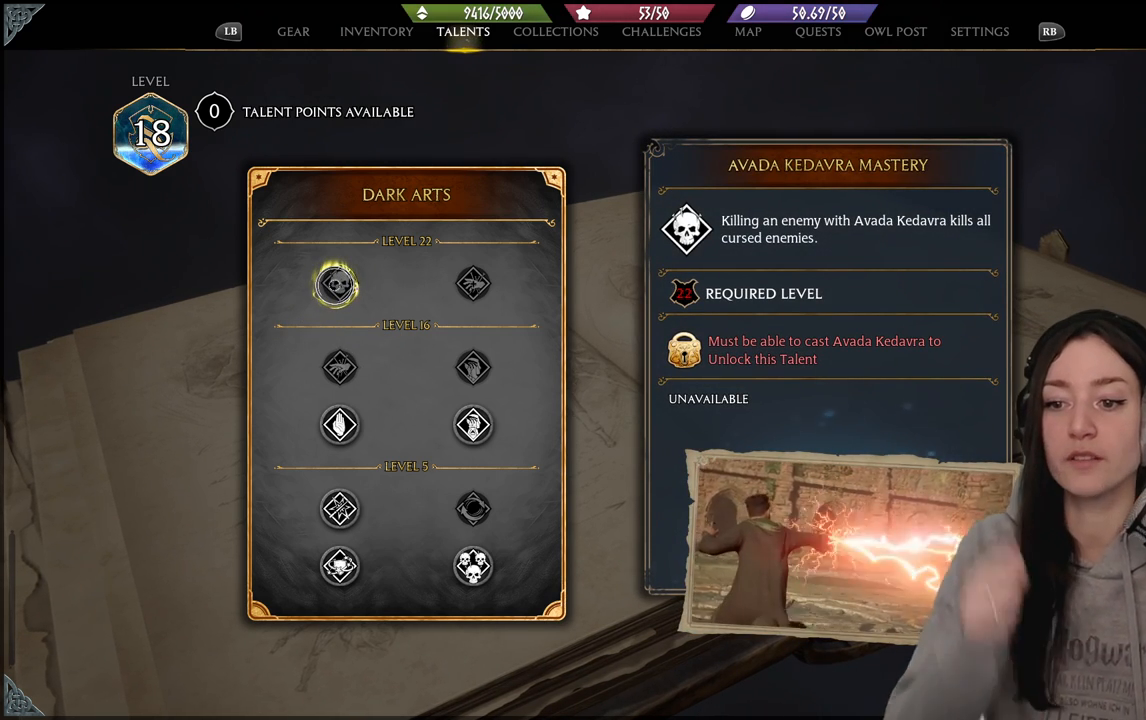
{"buttons": [], "left_stick": "center", "right_stick": "center", "events": []}
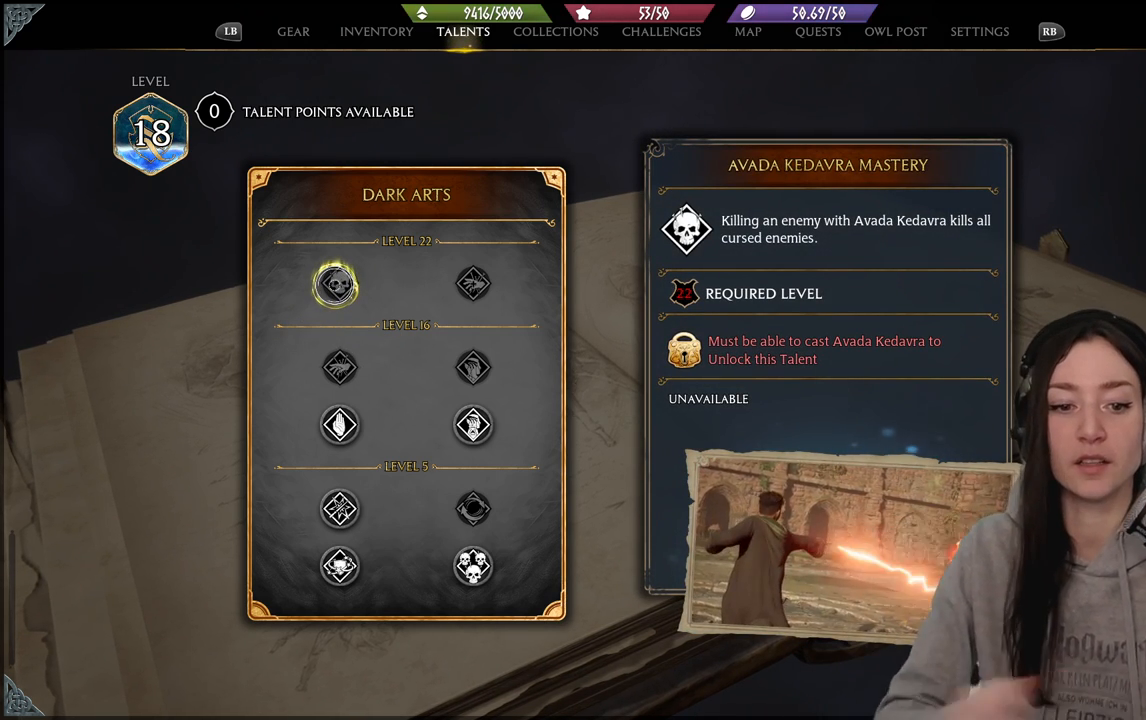
{"buttons": [], "left_stick": "center", "right_stick": "center", "events": []}
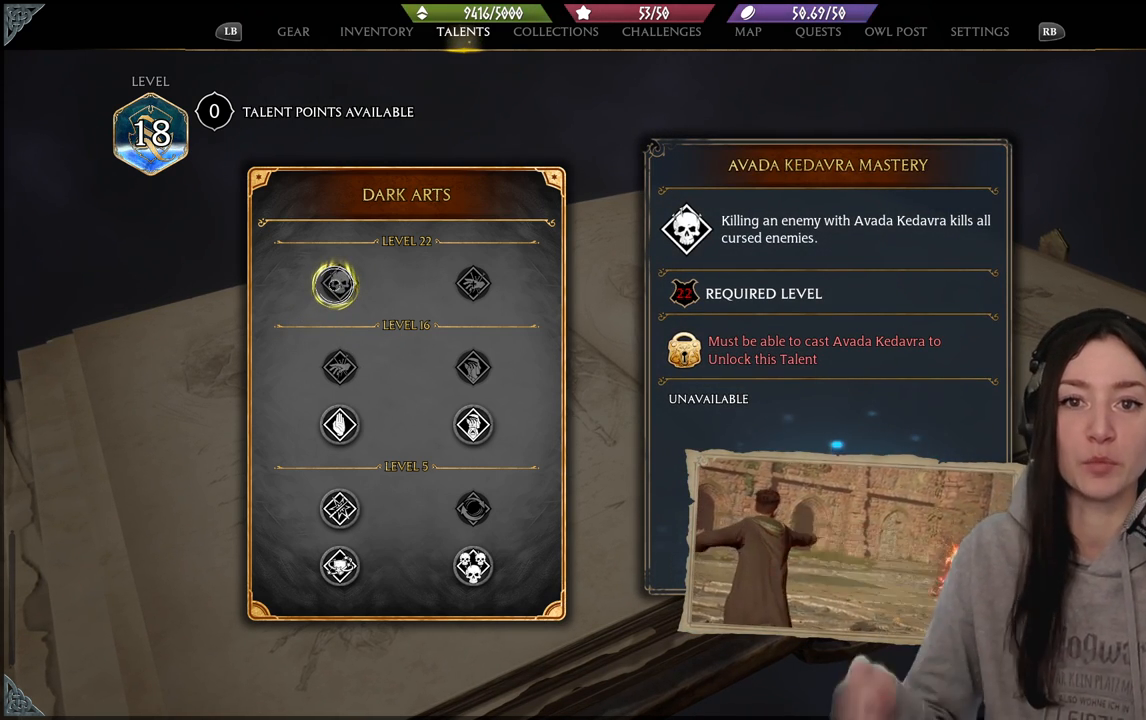
{"buttons": [], "left_stick": "center", "right_stick": "center", "events": []}
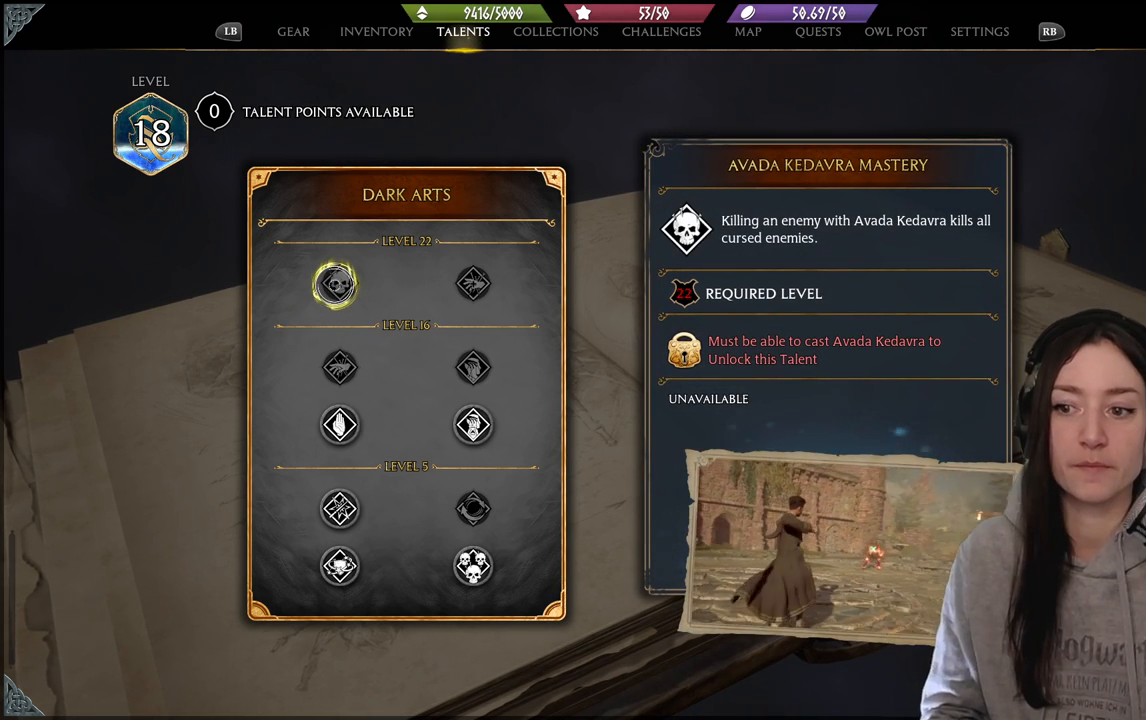
{"buttons": [], "left_stick": "center", "right_stick": "center", "events": []}
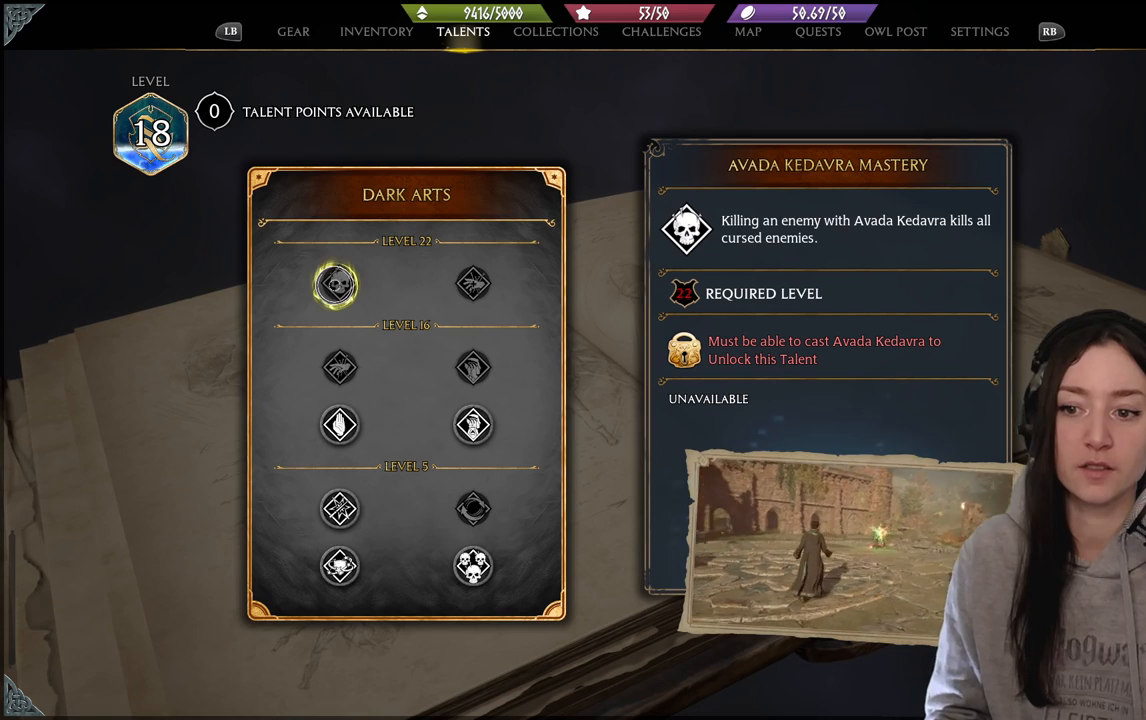
{"buttons": [], "left_stick": "down", "right_stick": "center", "events": [[350, "left_stick", "down"]]}
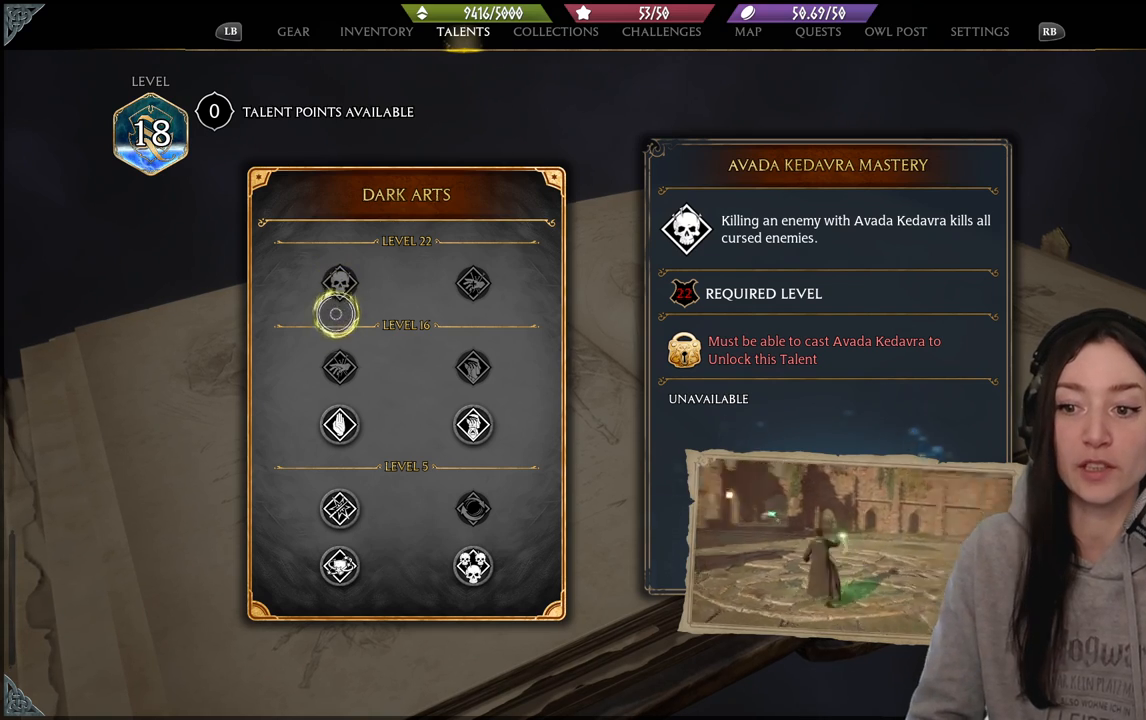
{"buttons": [], "left_stick": "center", "right_stick": "center", "events": [[400, "left_stick", "center"]]}
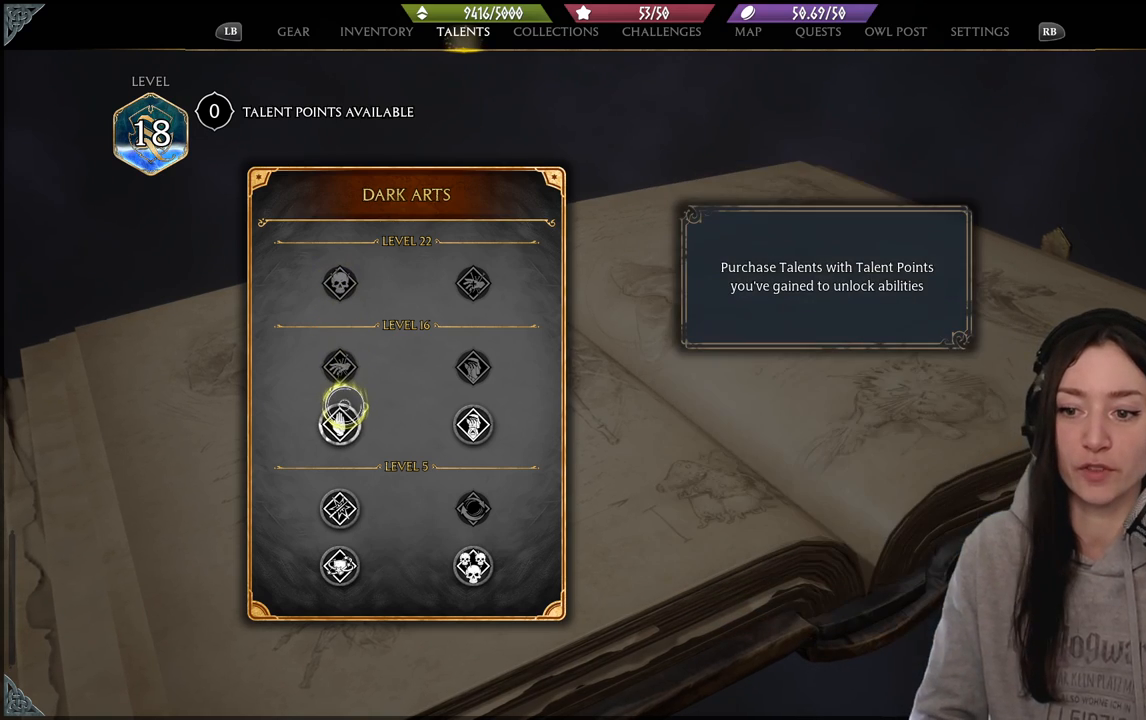
{"buttons": [], "left_stick": "center", "right_stick": "center", "events": []}
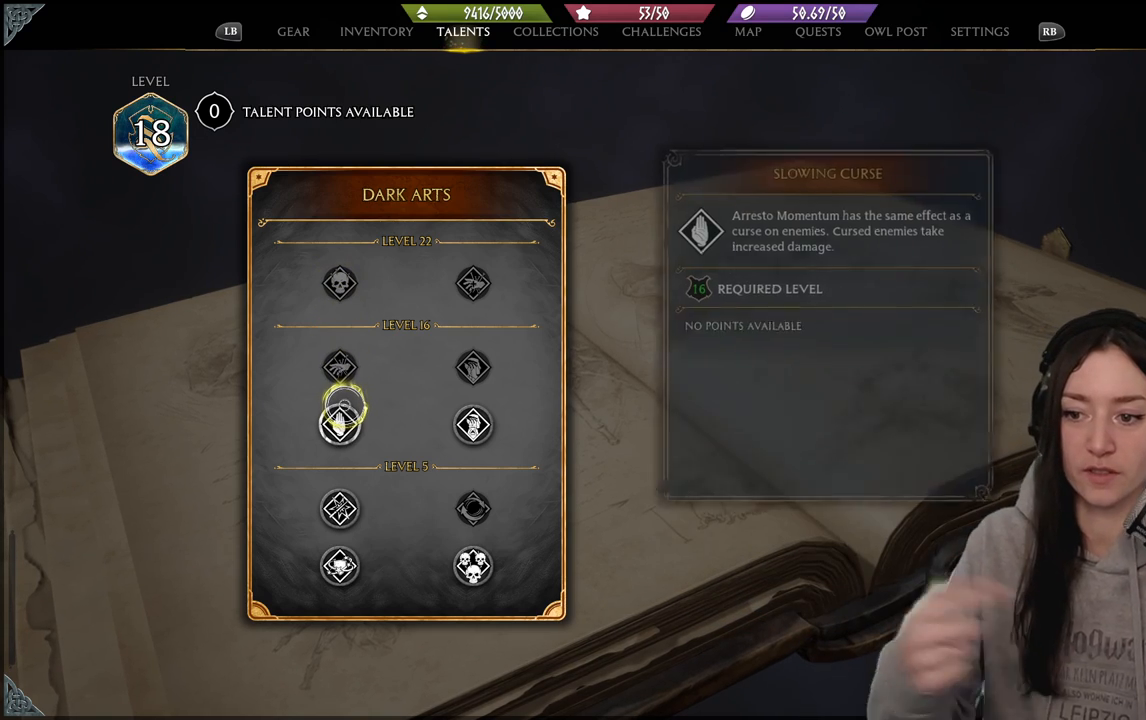
{"buttons": [], "left_stick": "center", "right_stick": "center", "events": []}
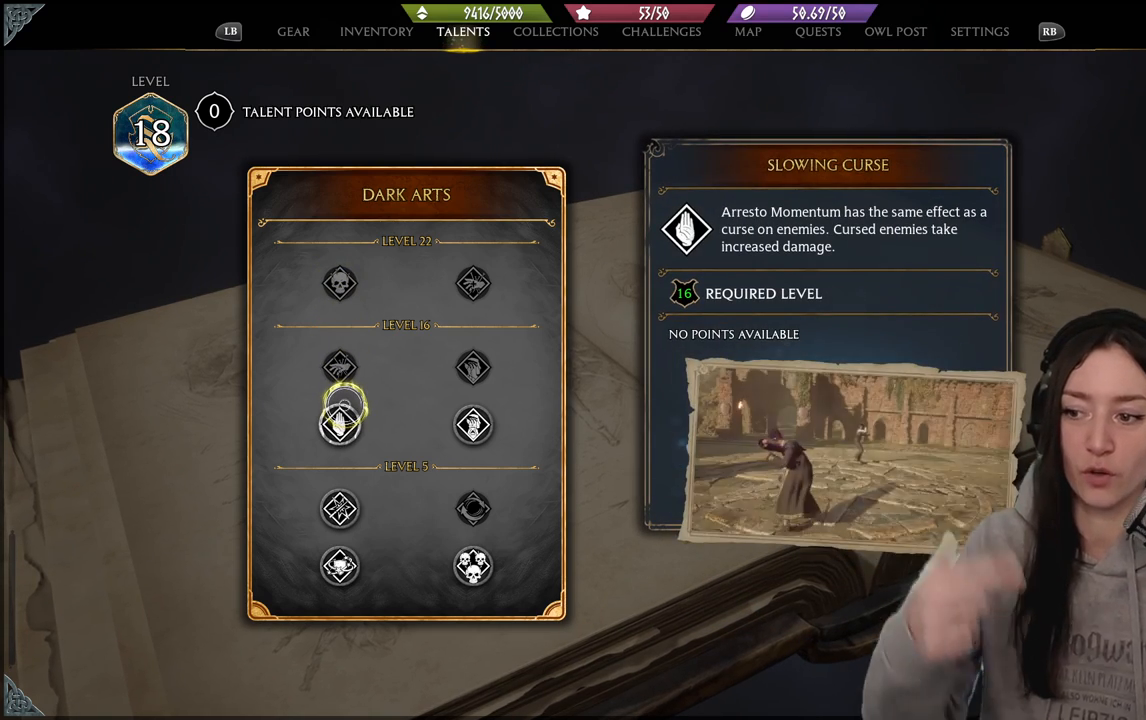
{"buttons": [], "left_stick": "center", "right_stick": "center", "events": []}
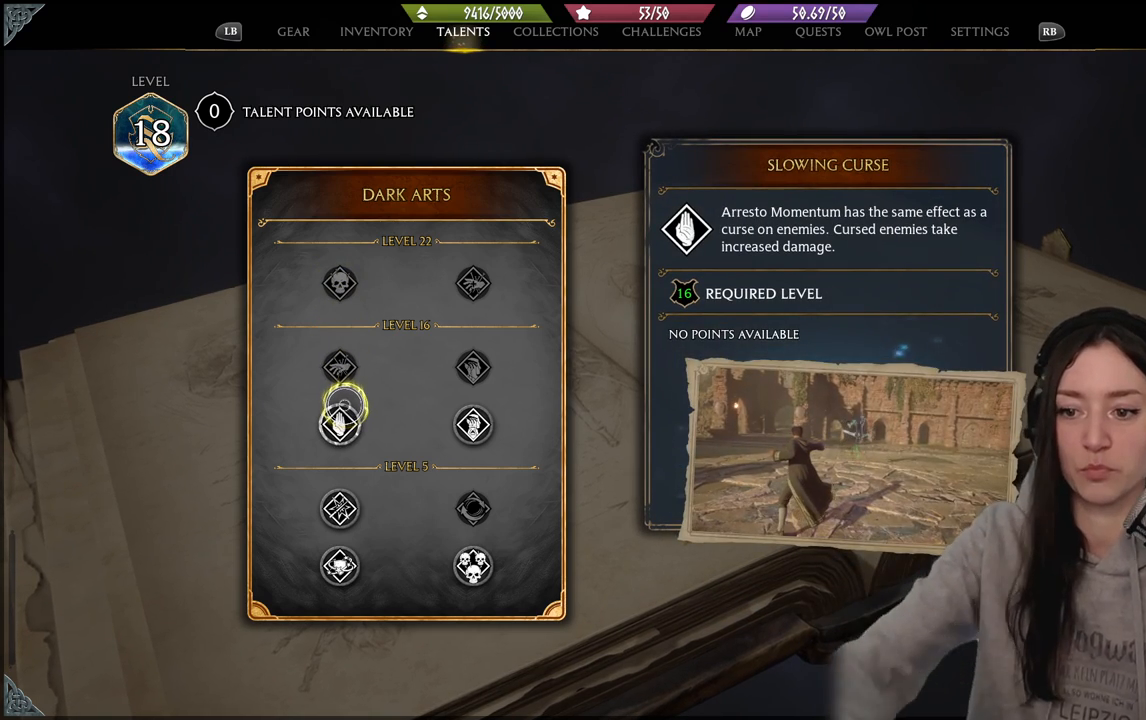
{"buttons": [], "left_stick": "center", "right_stick": "center", "events": []}
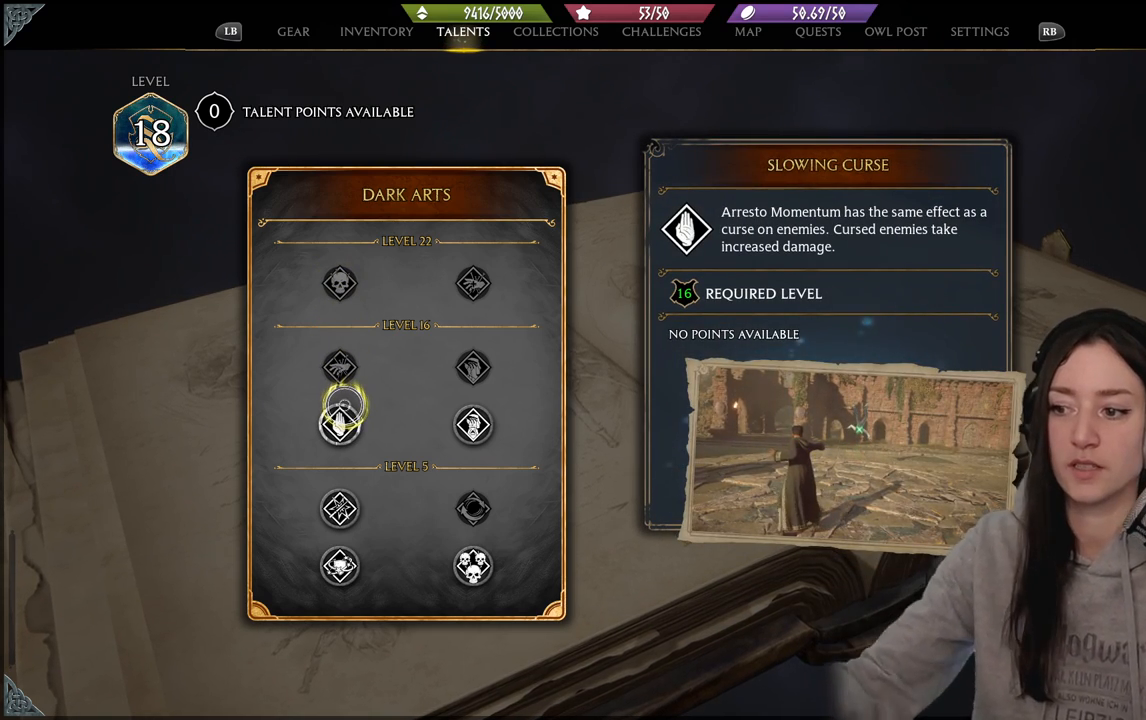
{"buttons": [], "left_stick": "center", "right_stick": "center", "events": []}
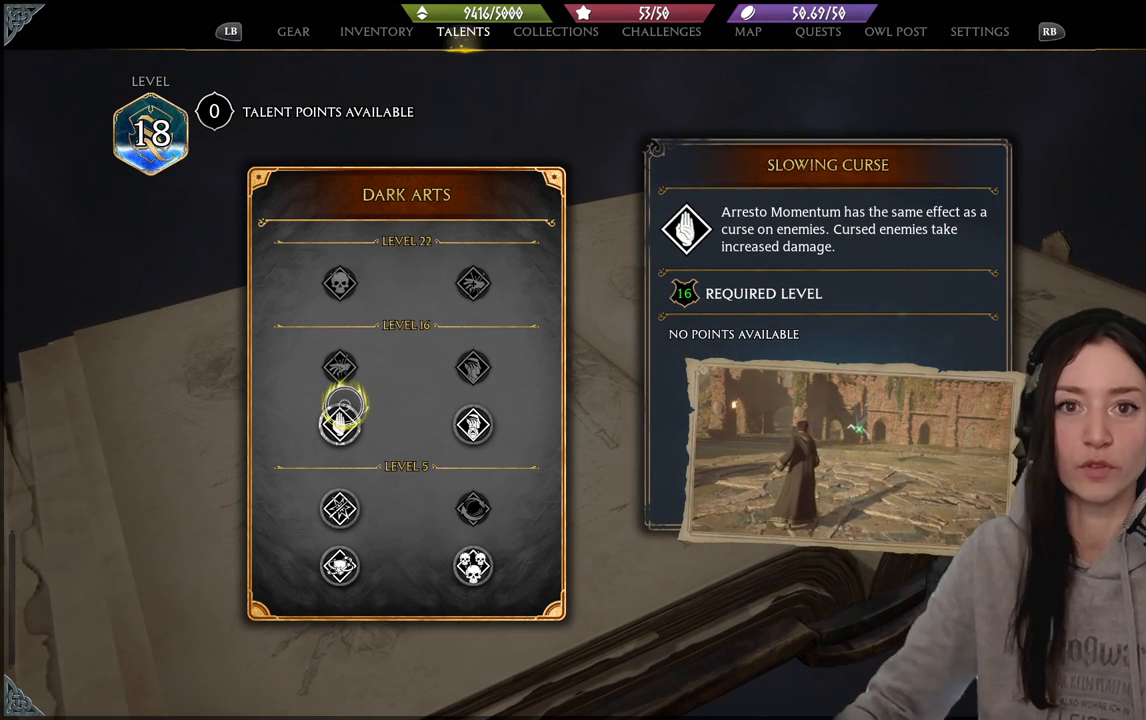
{"buttons": [], "left_stick": "up", "right_stick": "center", "events": [[350, "left_stick", "up-right"], [400, "left_stick", "up"]]}
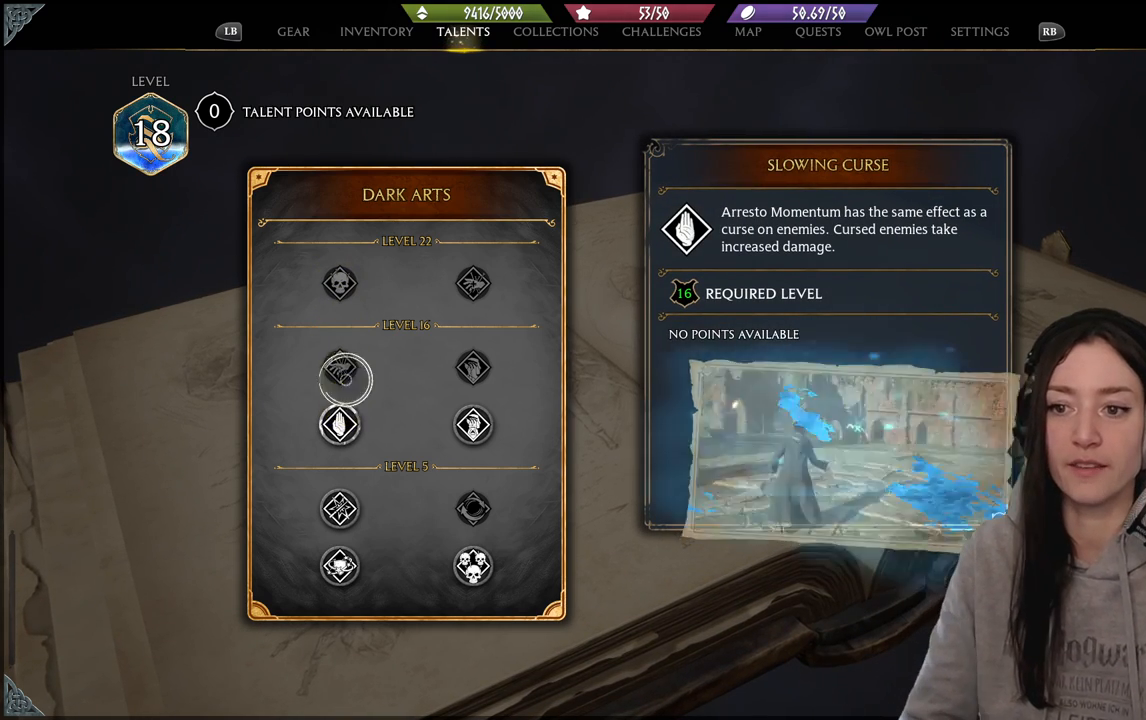
{"buttons": [], "left_stick": "center", "right_stick": "center", "events": [[433, "left_stick", "center"]]}
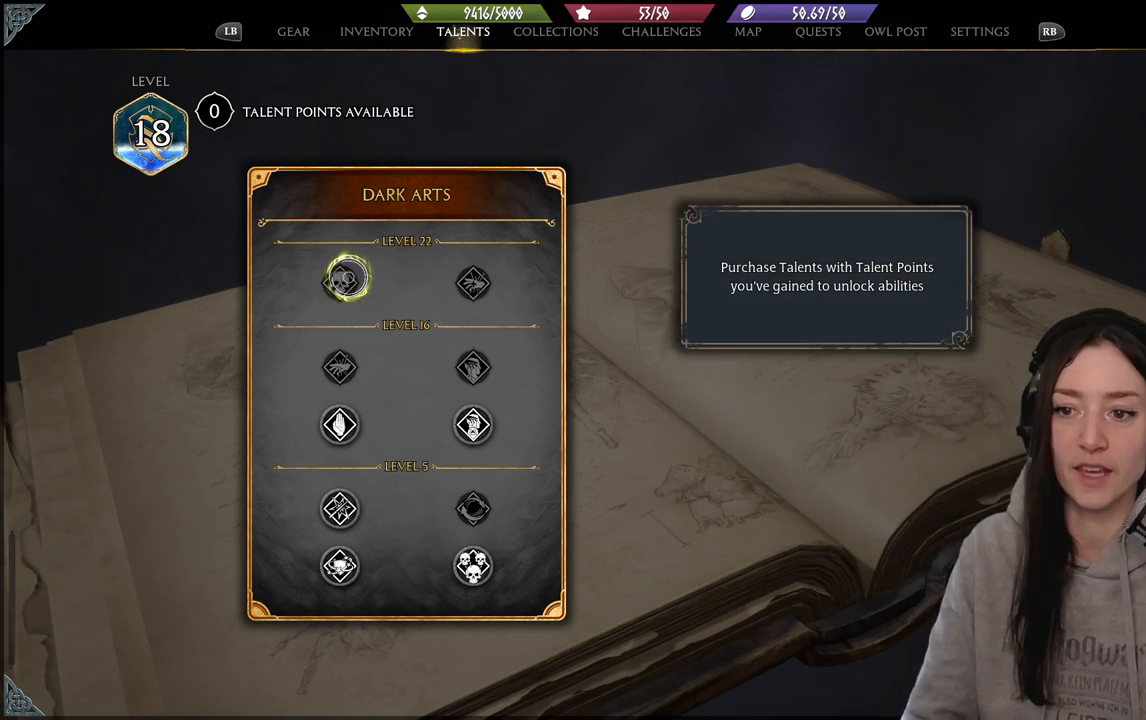
{"buttons": [], "left_stick": "center", "right_stick": "center", "events": [[133, "left_stick", "down-left"], [233, "left_stick", "center"]]}
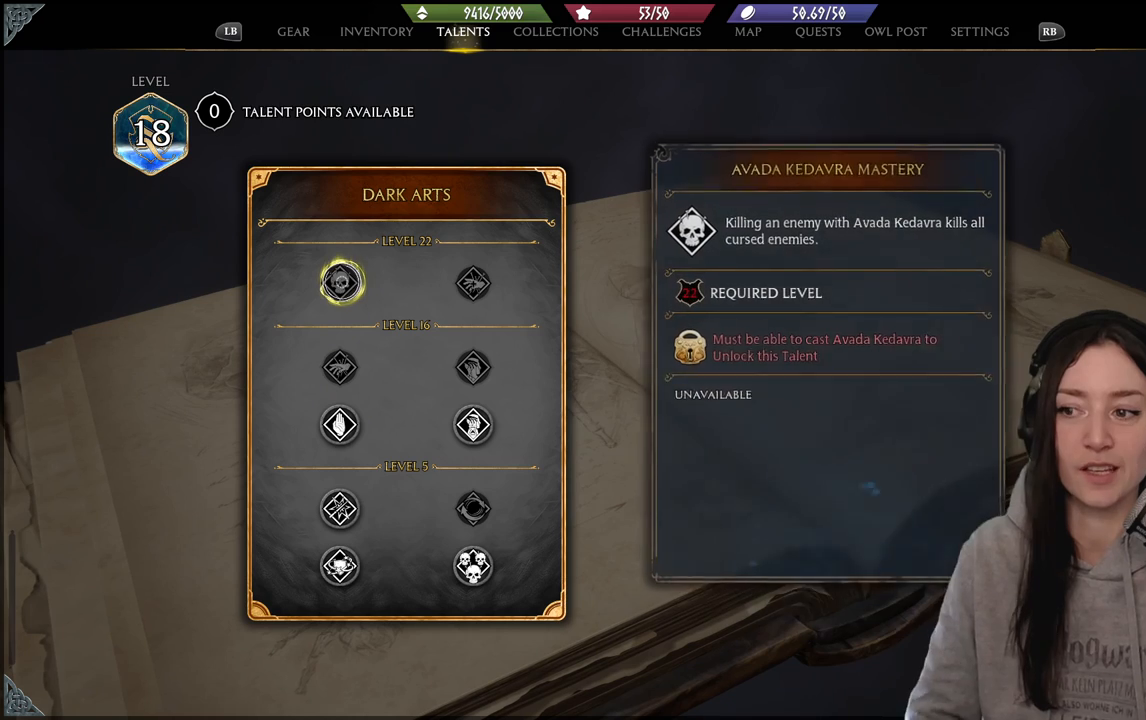
{"buttons": [], "left_stick": "center", "right_stick": "center", "events": []}
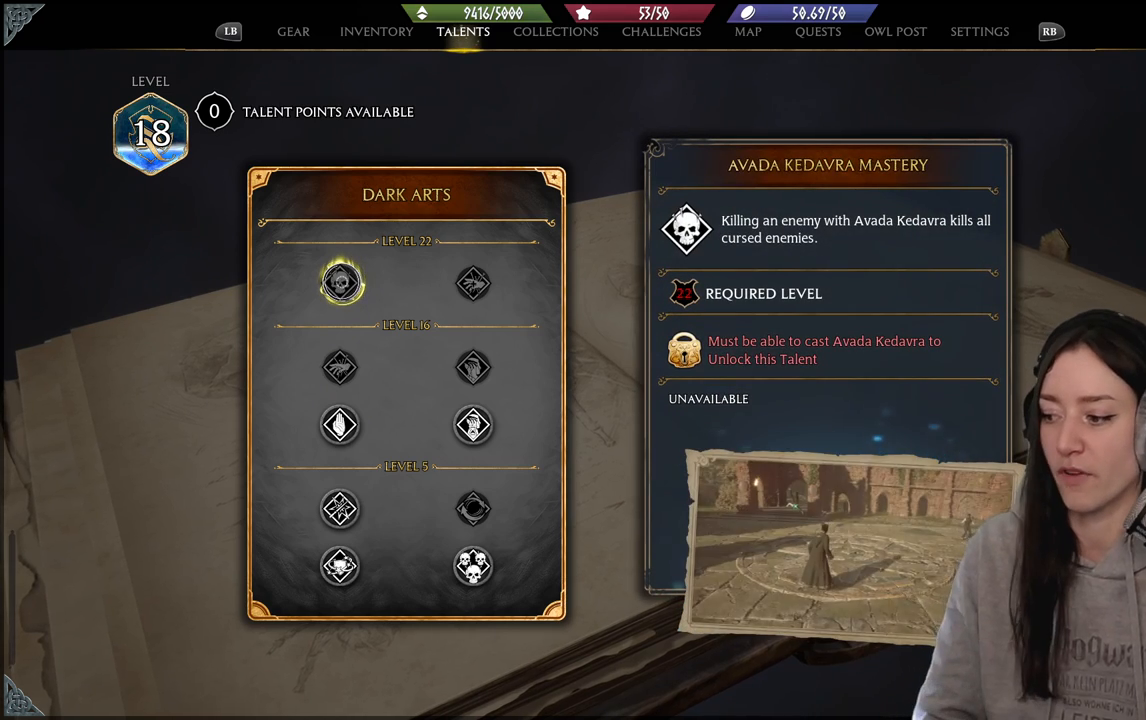
{"buttons": [], "left_stick": "center", "right_stick": "center", "events": []}
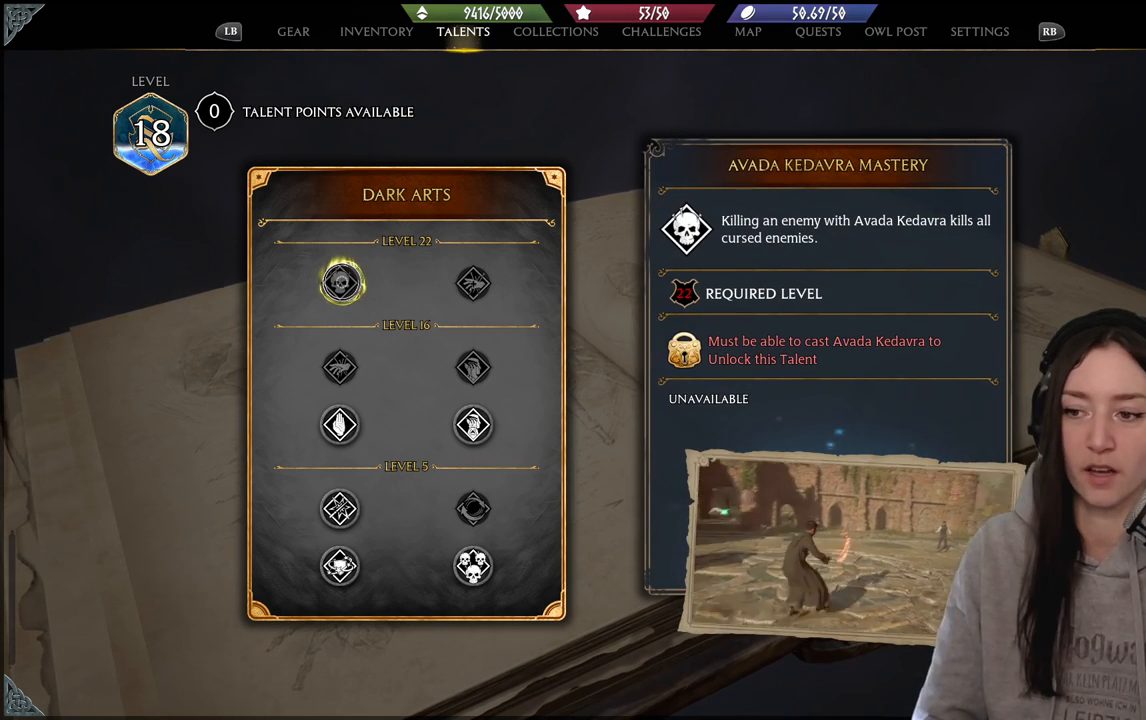
{"buttons": [], "left_stick": "center", "right_stick": "center", "events": []}
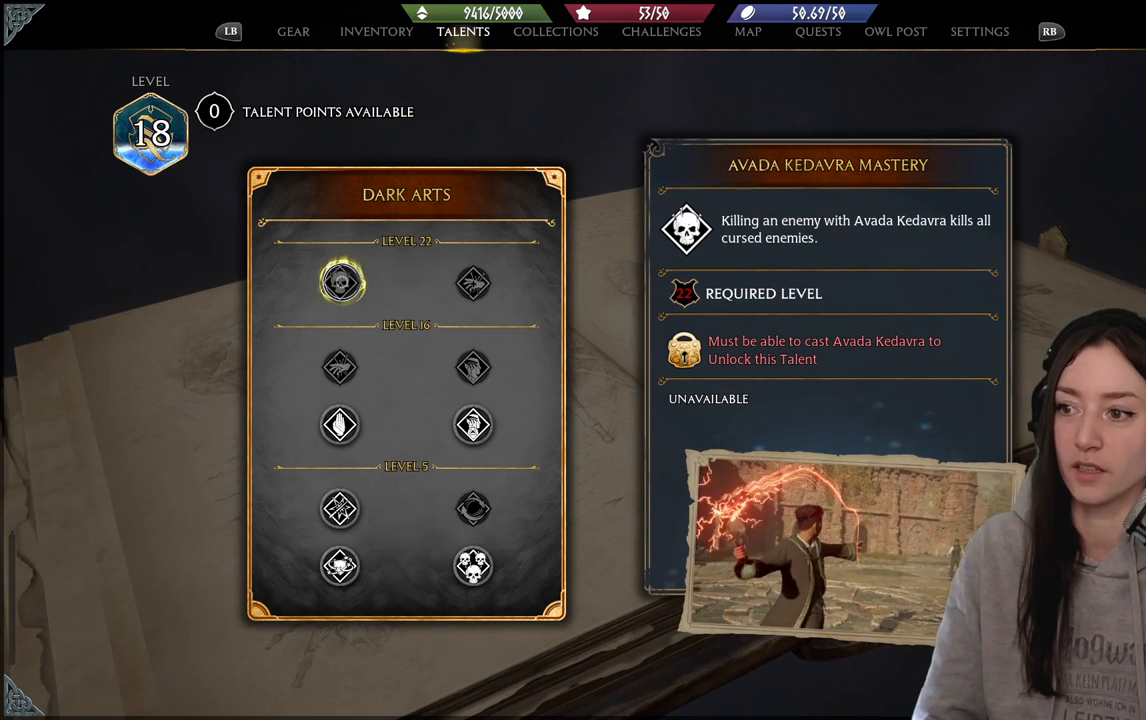
{"buttons": [], "left_stick": "center", "right_stick": "center", "events": []}
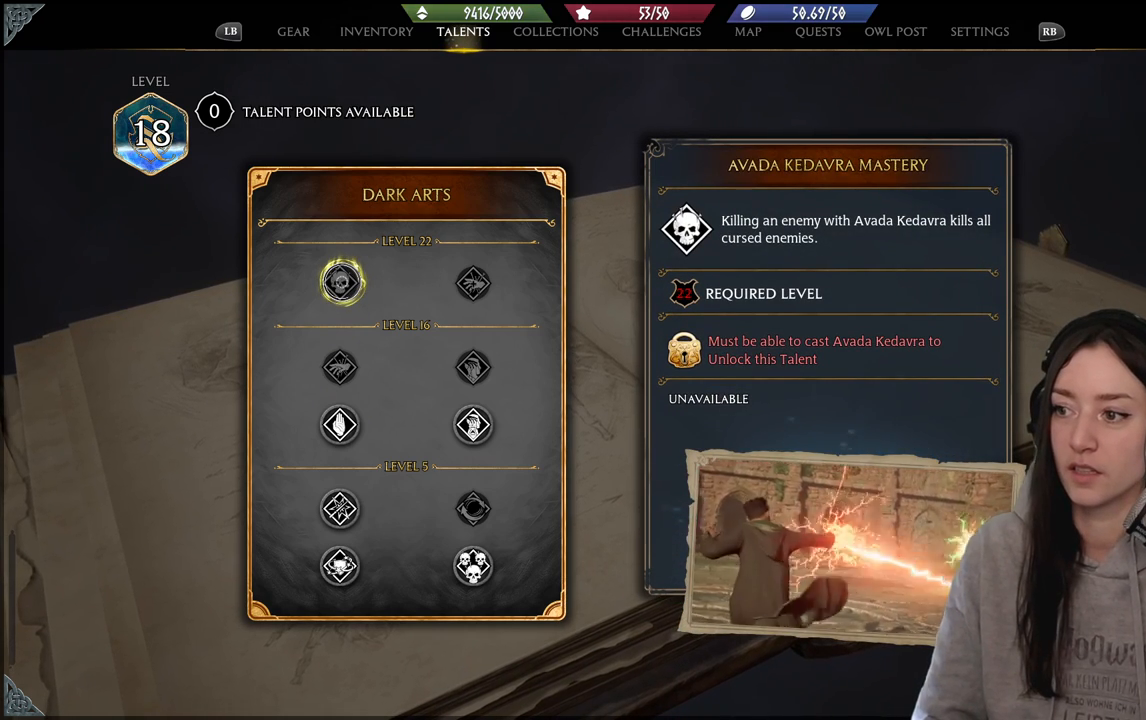
{"buttons": [], "left_stick": "center", "right_stick": "center", "events": []}
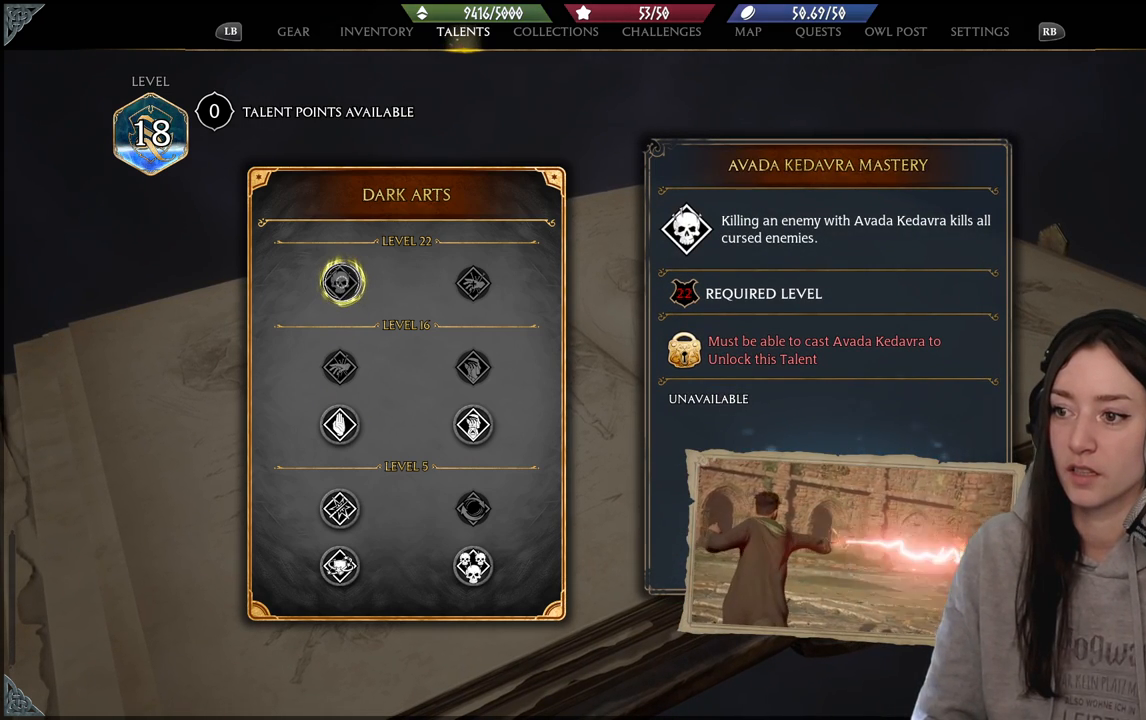
{"buttons": [], "left_stick": "center", "right_stick": "center", "events": []}
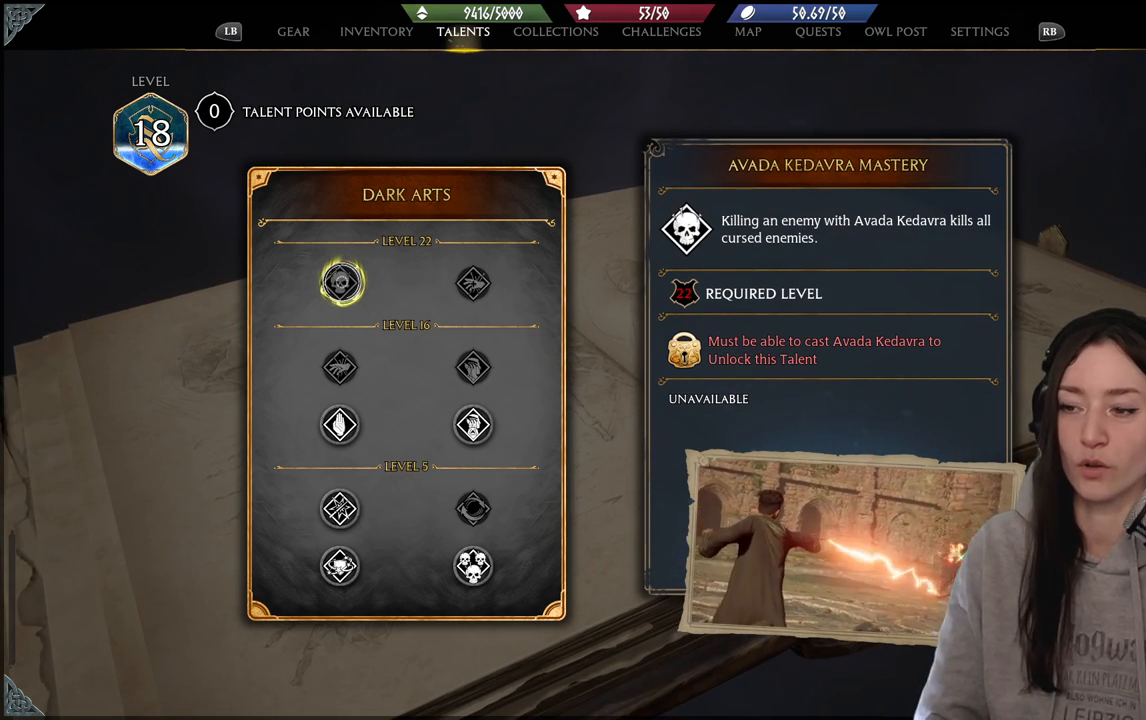
{"buttons": [], "left_stick": "center", "right_stick": "center", "events": []}
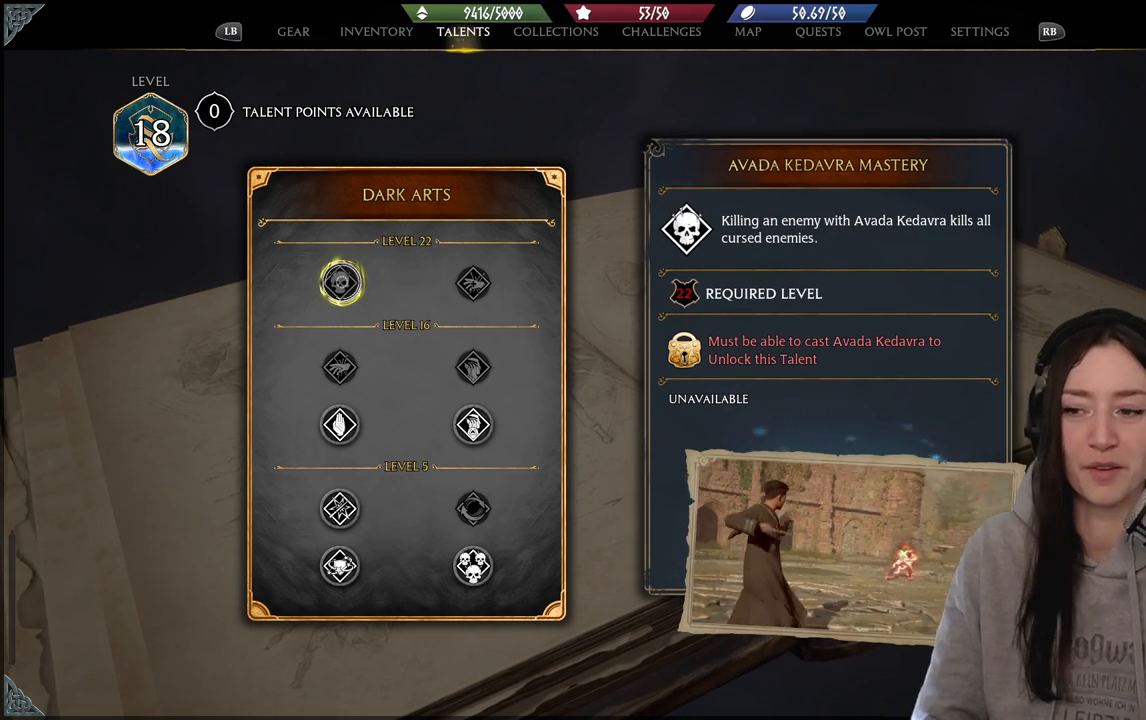
{"buttons": [], "left_stick": "center", "right_stick": "center", "events": []}